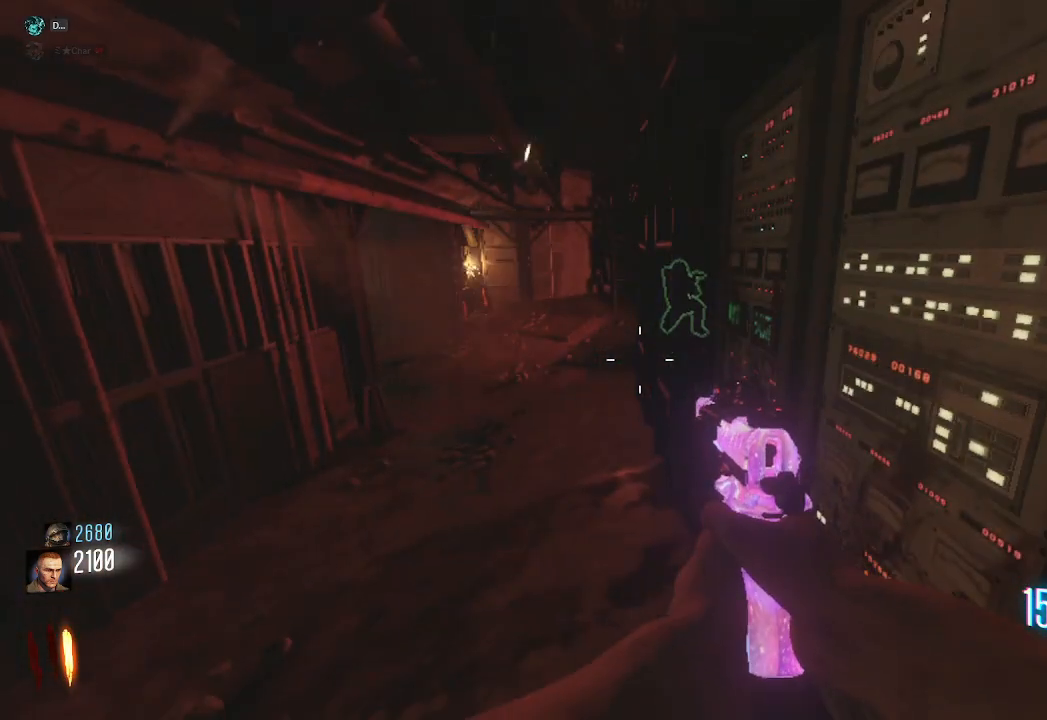
Gameplay with keyboard and mouse; each line is a JSON object with the keys and mouse buttons held at the frame after it. "events" lists presses ("down") and releases ("up") of "a", "ctrl", "d", "e", "q", "s", "shift", "space", "tab", "w", "mouse_left", "mouse_wheel", "mouse_right", "mouse_mb4" and "mouse_mb5" between this image and that frame as [ms after this image, input, new state], when the widget could be followed in between. "mouse_left", "mouse_wheel", "mouse_right", "mouse_mb4", "mouse_mb5" = the "left", "wheel", "right", "mb4", "mb5" buttons of the "mouse" list. No other keys are recorded. "wheel" means that the mouse wheel is clicked or scrolled. Mouse movement is not recorded. Not read: f.
{"keys": [], "mouse": [], "events": []}
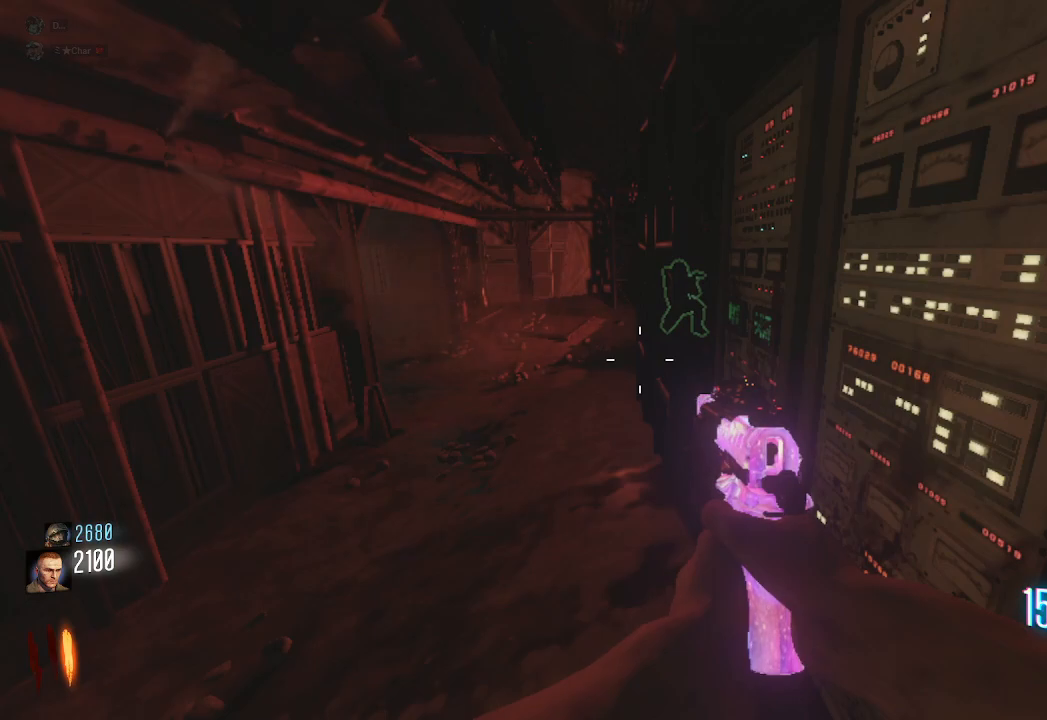
{"keys": [], "mouse": [], "events": []}
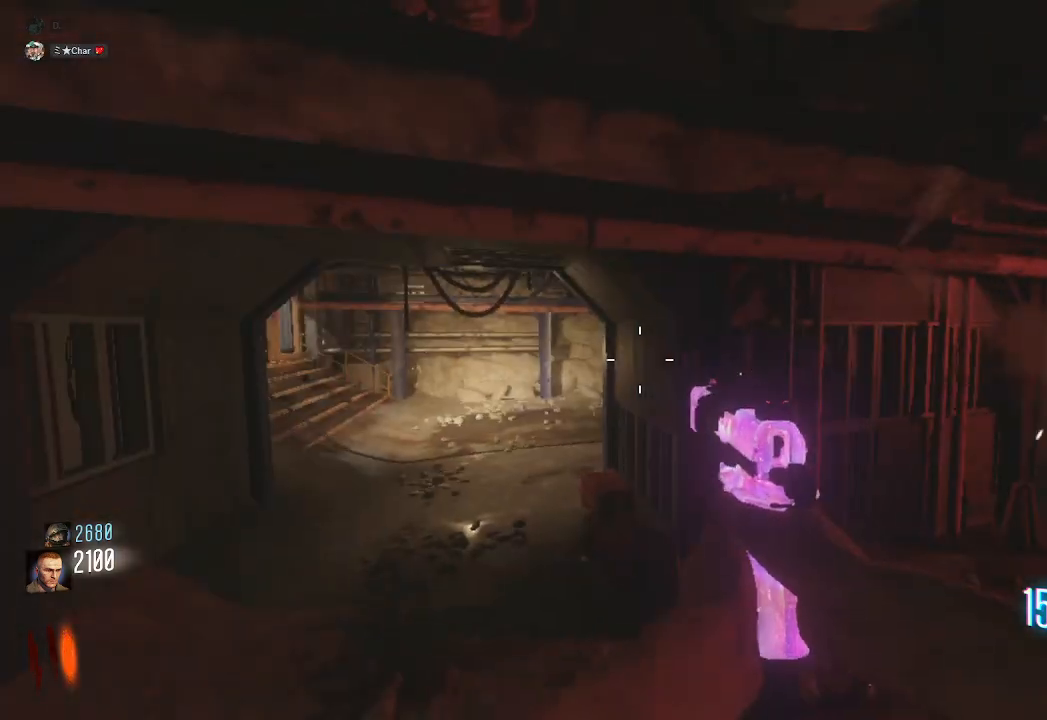
{"keys": [], "mouse": [], "events": []}
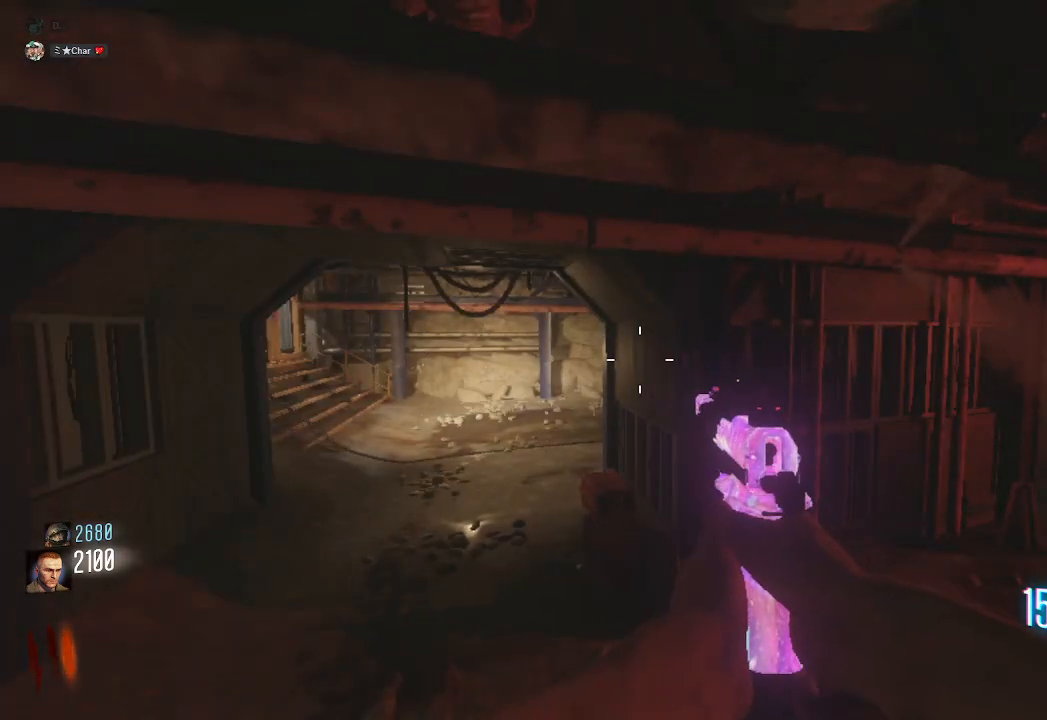
{"keys": [], "mouse": [], "events": []}
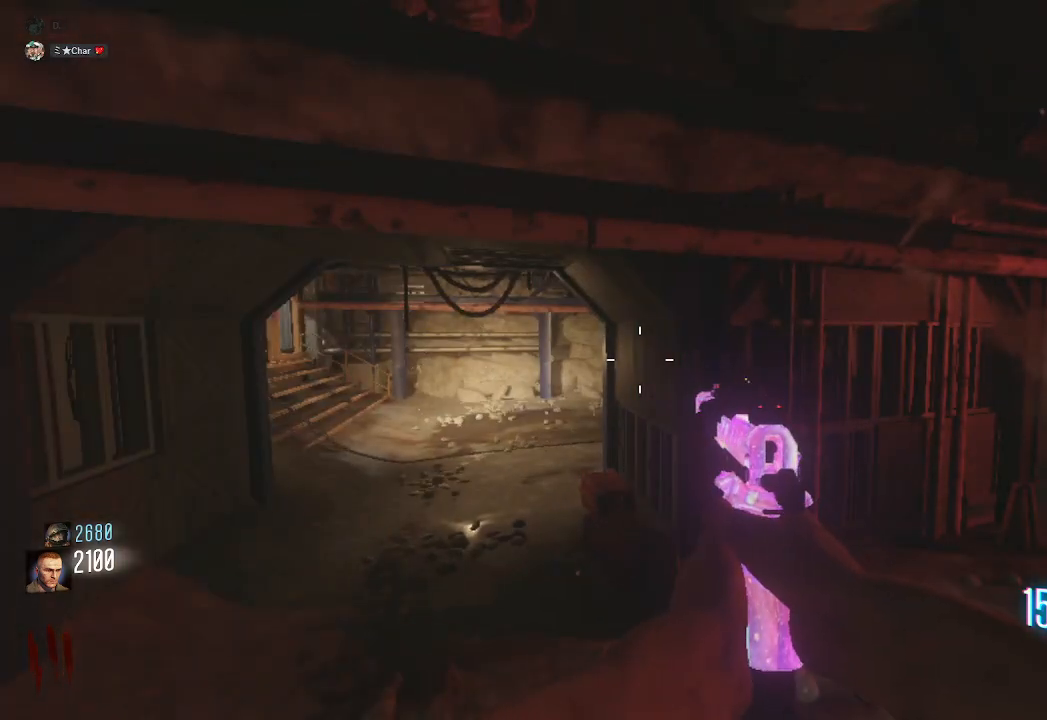
{"keys": [], "mouse": ["mb4"], "events": [[433, "mouse_mb4", "down"]]}
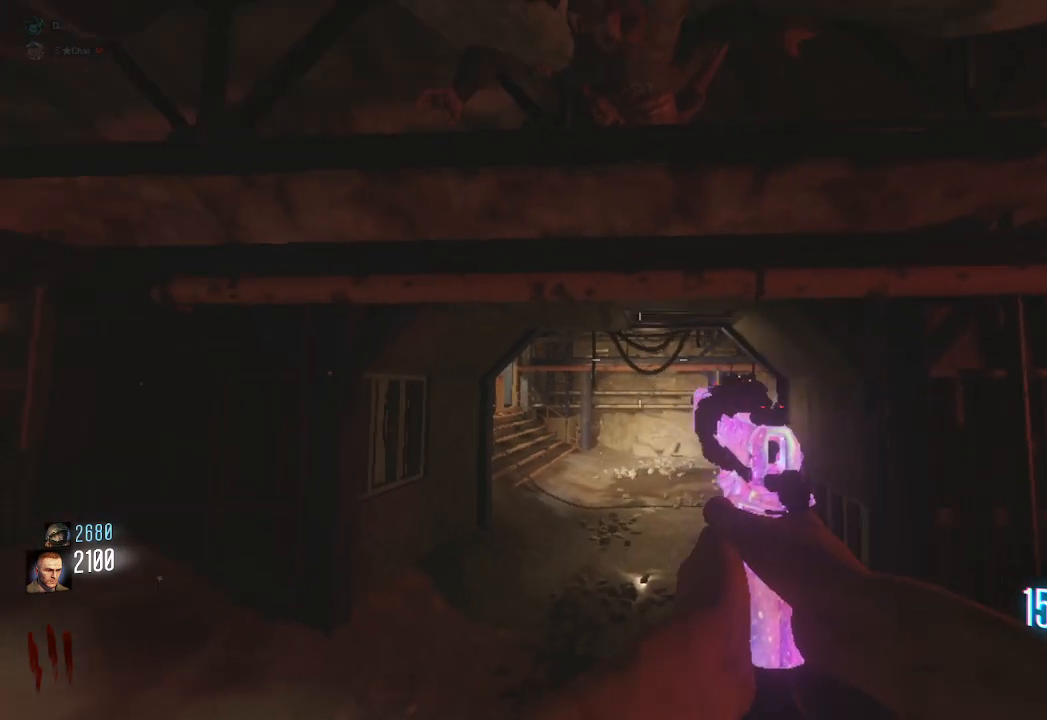
{"keys": [], "mouse": [], "events": [[117, "mouse_mb4", "up"], [283, "mouse_mb4", "down"], [417, "mouse_mb4", "up"]]}
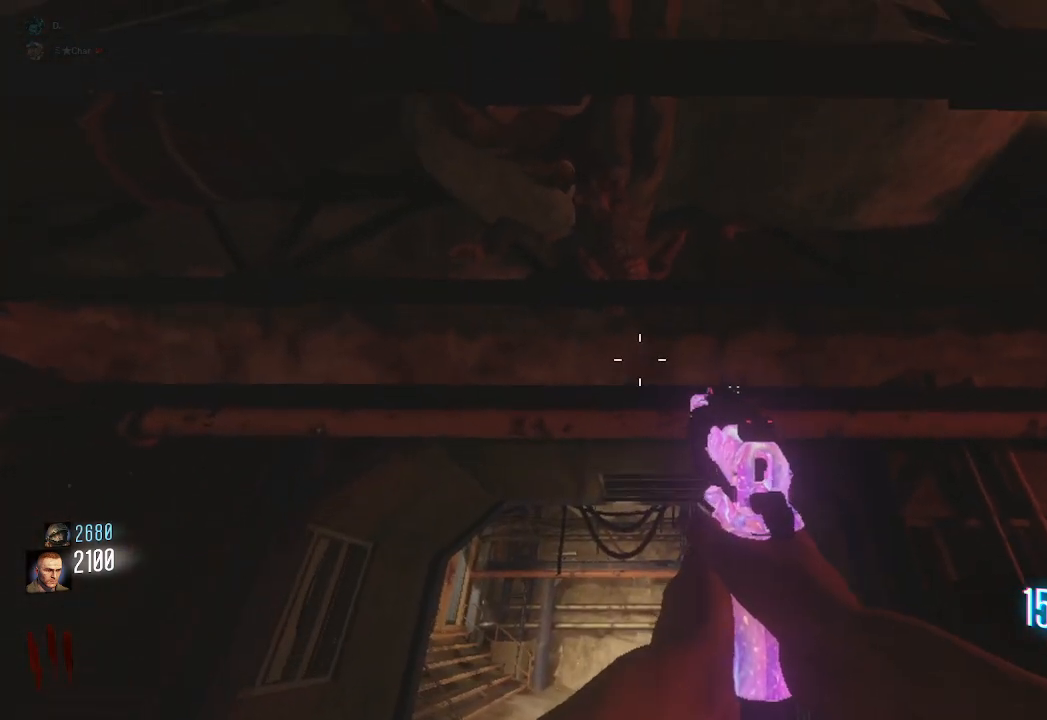
{"keys": [], "mouse": ["mb4"], "events": [[233, "mouse_mb4", "down"], [367, "mouse_mb4", "up"], [500, "mouse_mb4", "down"]]}
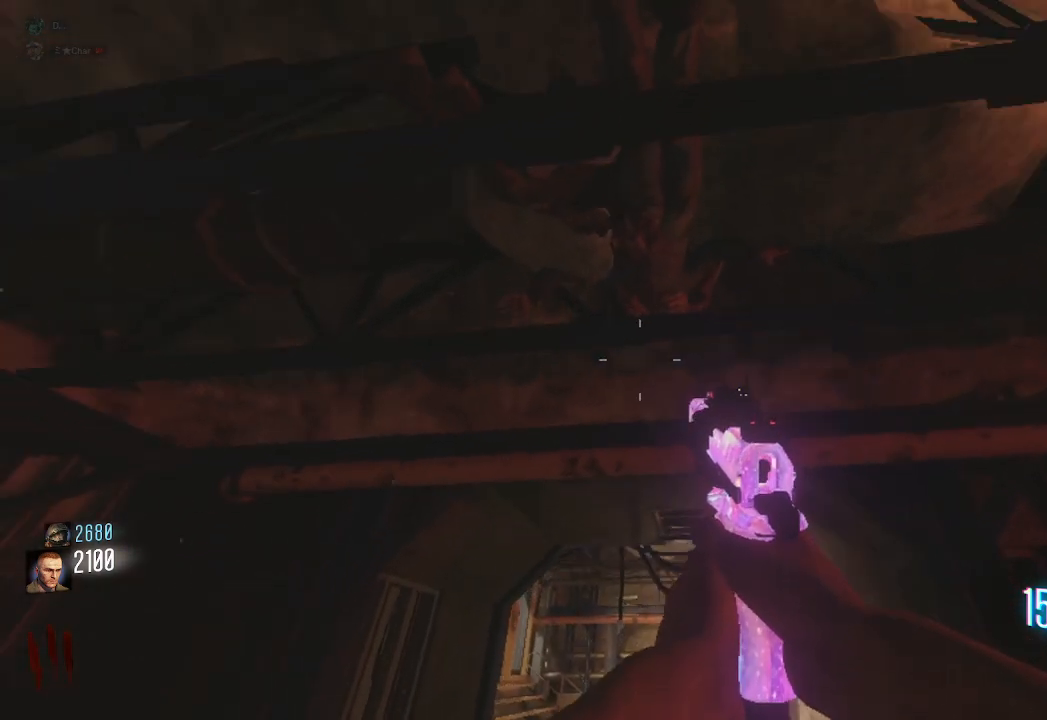
{"keys": [], "mouse": [], "events": [[150, "mouse_mb4", "up"]]}
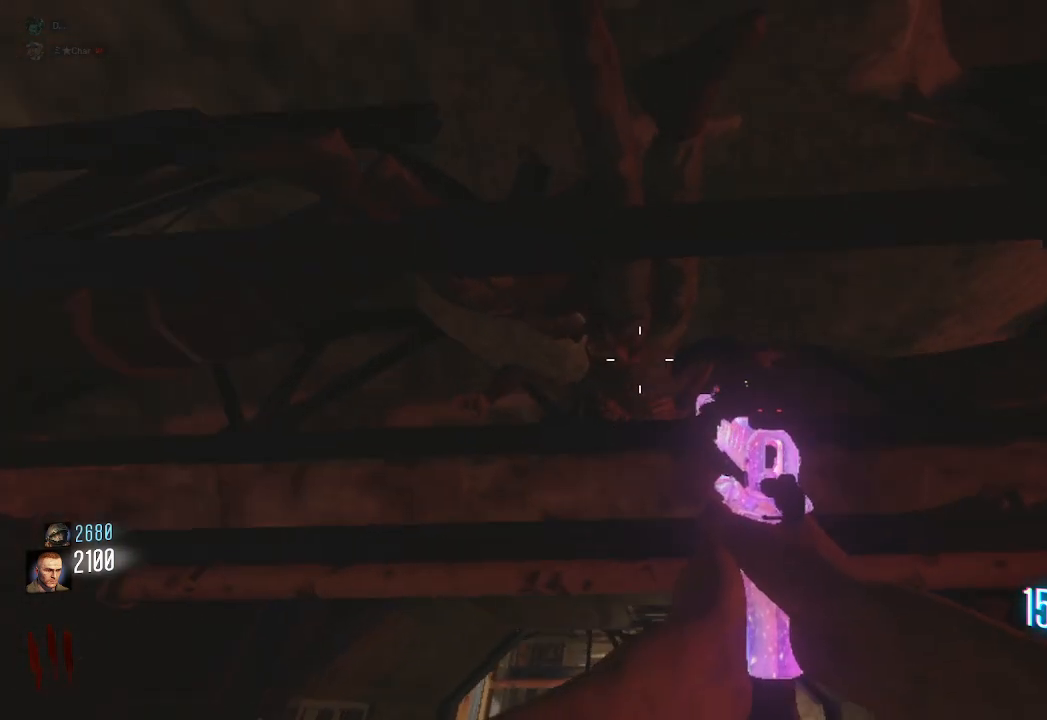
{"keys": [], "mouse": [], "events": []}
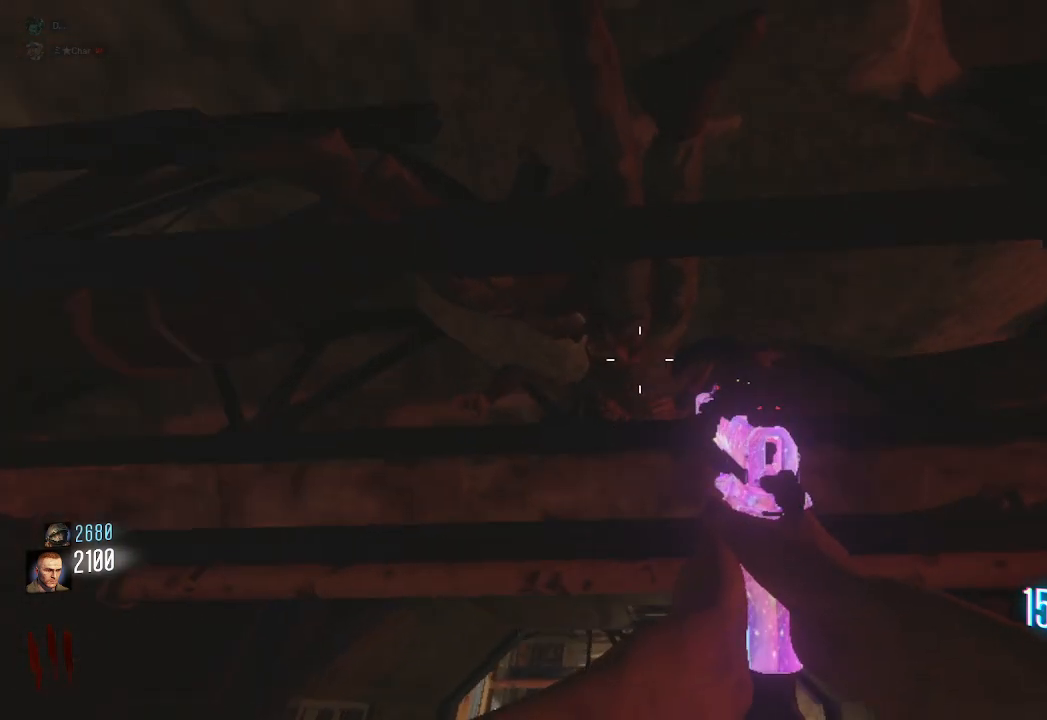
{"keys": [], "mouse": [], "events": [[183, "space", "down"], [400, "space", "up"]]}
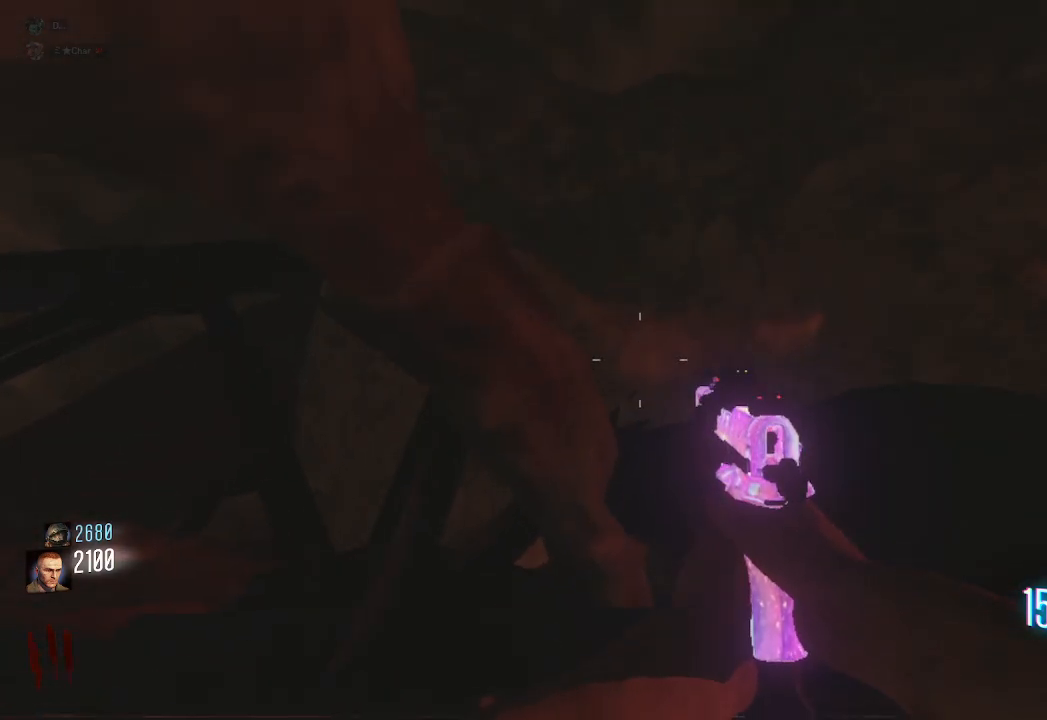
{"keys": [], "mouse": [], "events": []}
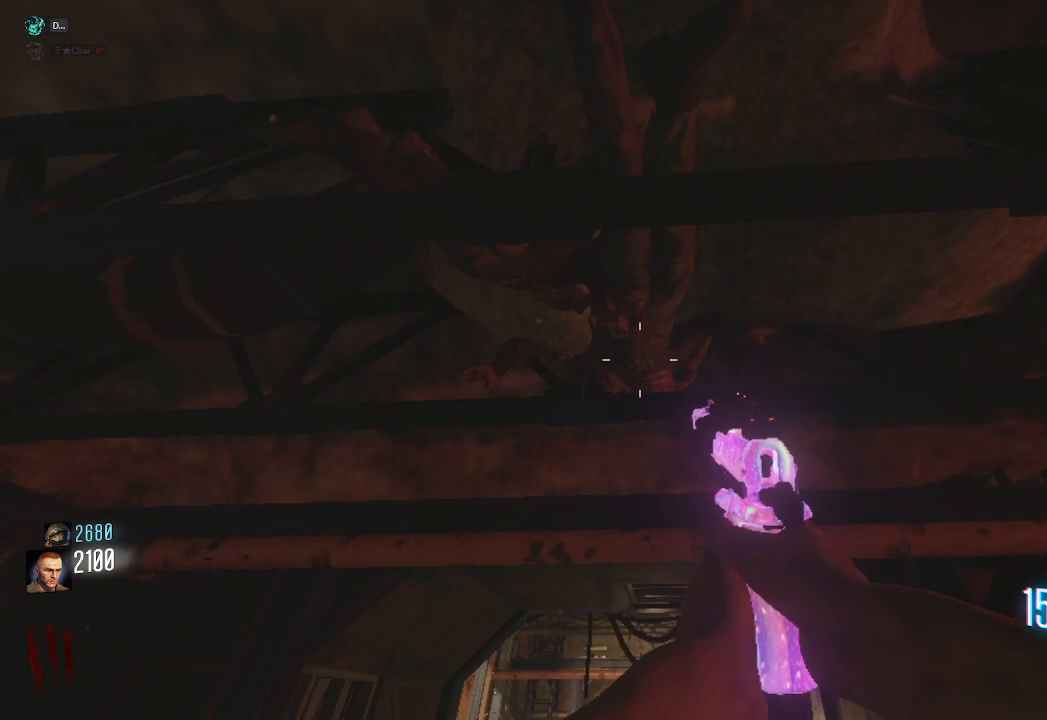
{"keys": [], "mouse": [], "events": []}
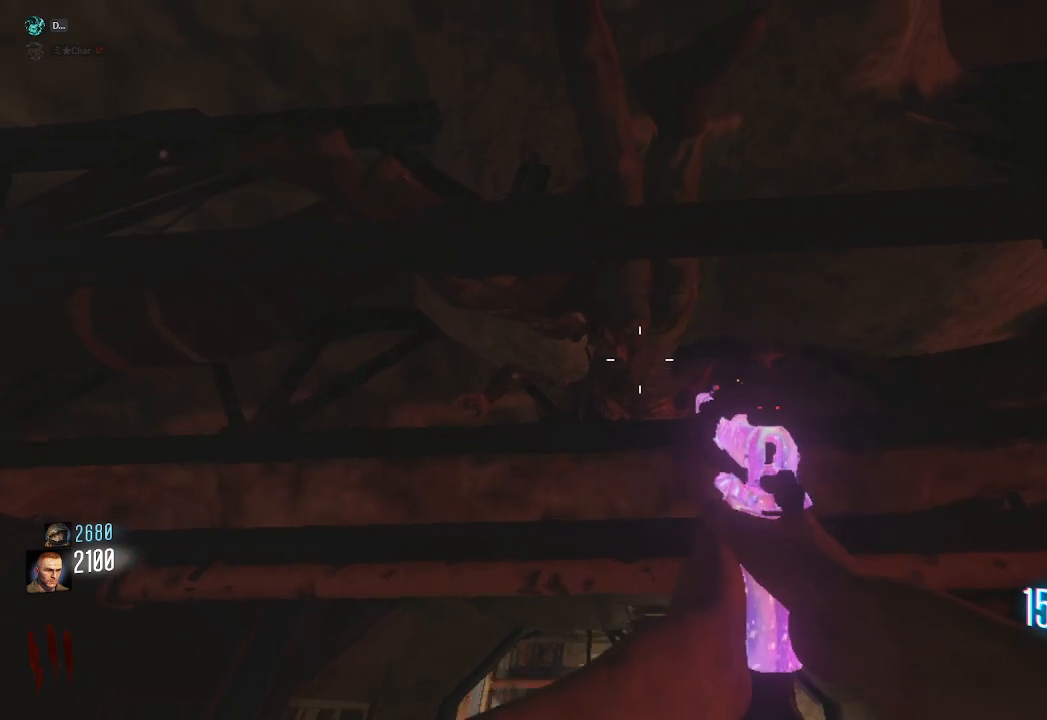
{"keys": [], "mouse": [], "events": [[100, "space", "down"], [283, "space", "up"]]}
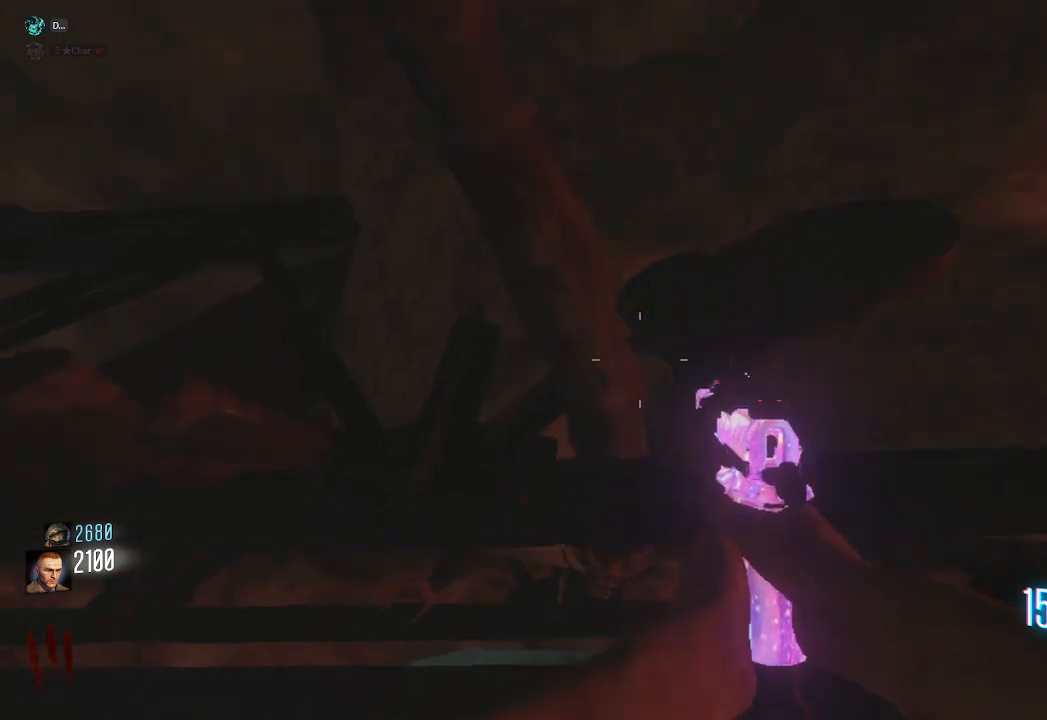
{"keys": [], "mouse": [], "events": [[250, "space", "down"], [417, "space", "up"]]}
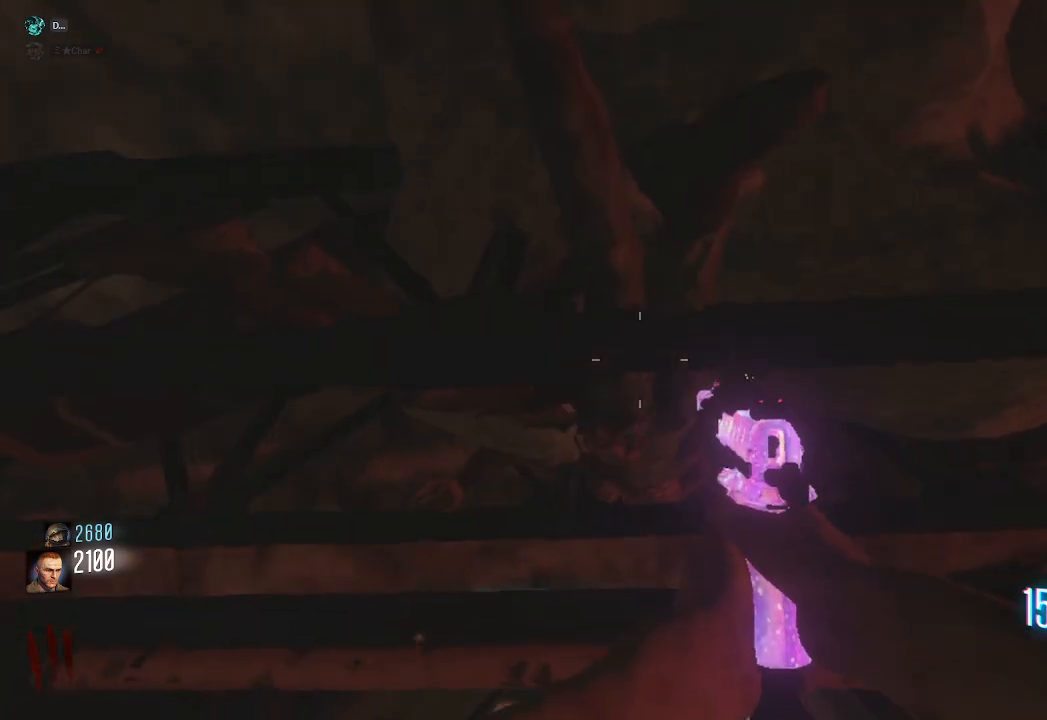
{"keys": [], "mouse": [], "events": [[350, "space", "down"], [467, "space", "up"]]}
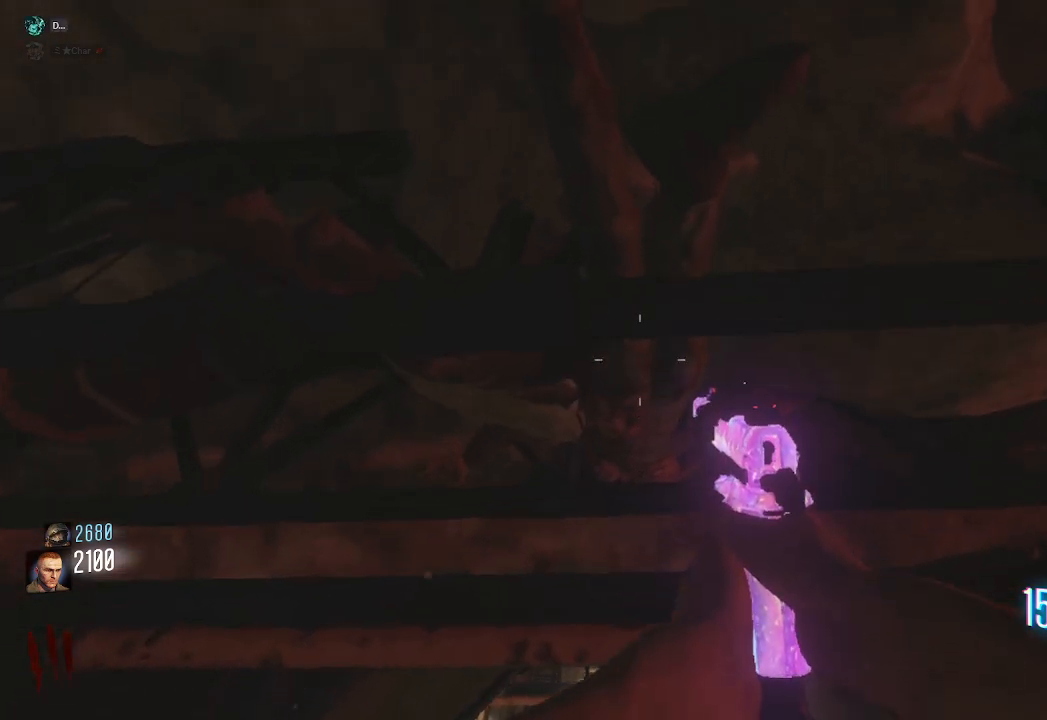
{"keys": ["space"], "mouse": [], "events": [[417, "space", "down"]]}
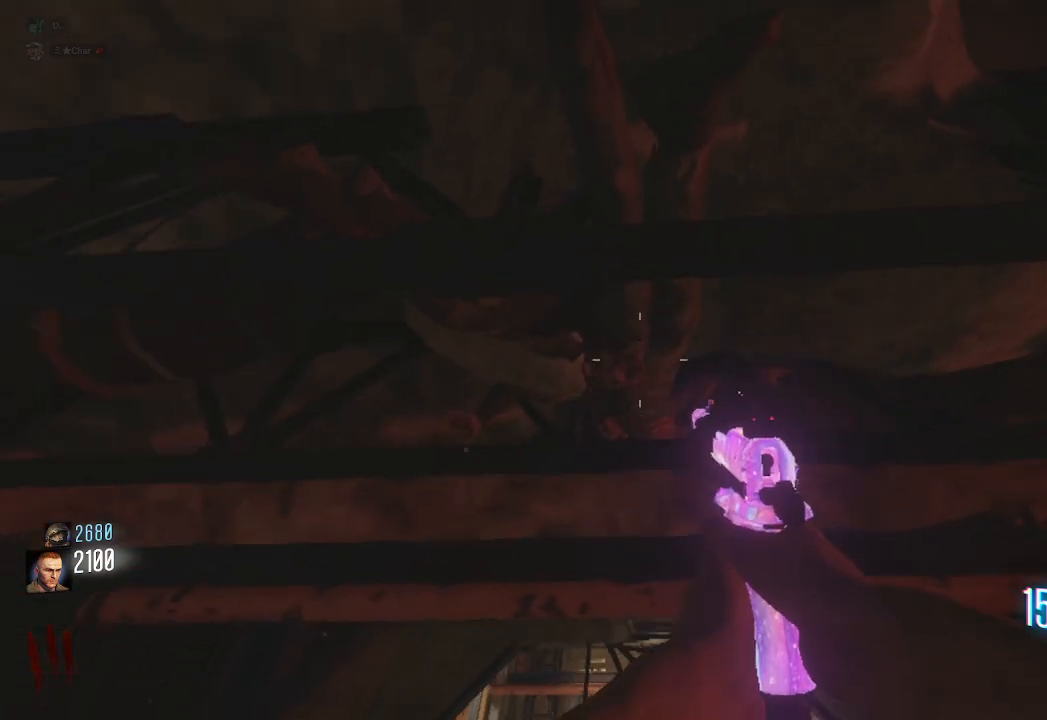
{"keys": ["space"], "mouse": [], "events": [[67, "space", "up"], [450, "space", "down"]]}
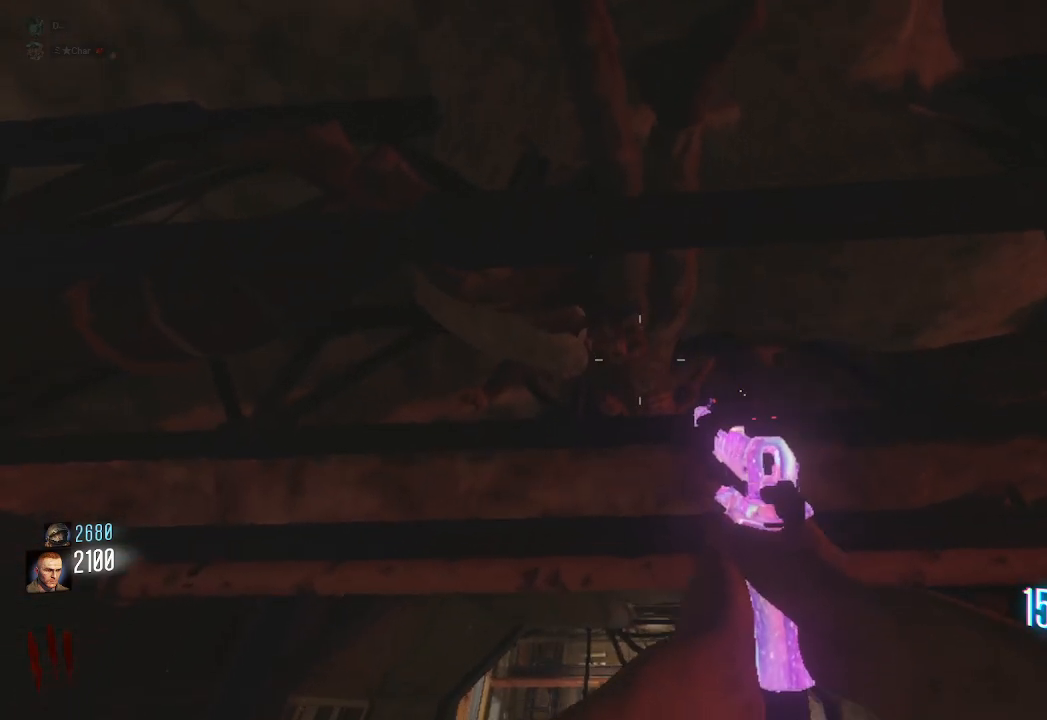
{"keys": ["space"], "mouse": [], "events": [[100, "space", "up"], [500, "space", "down"]]}
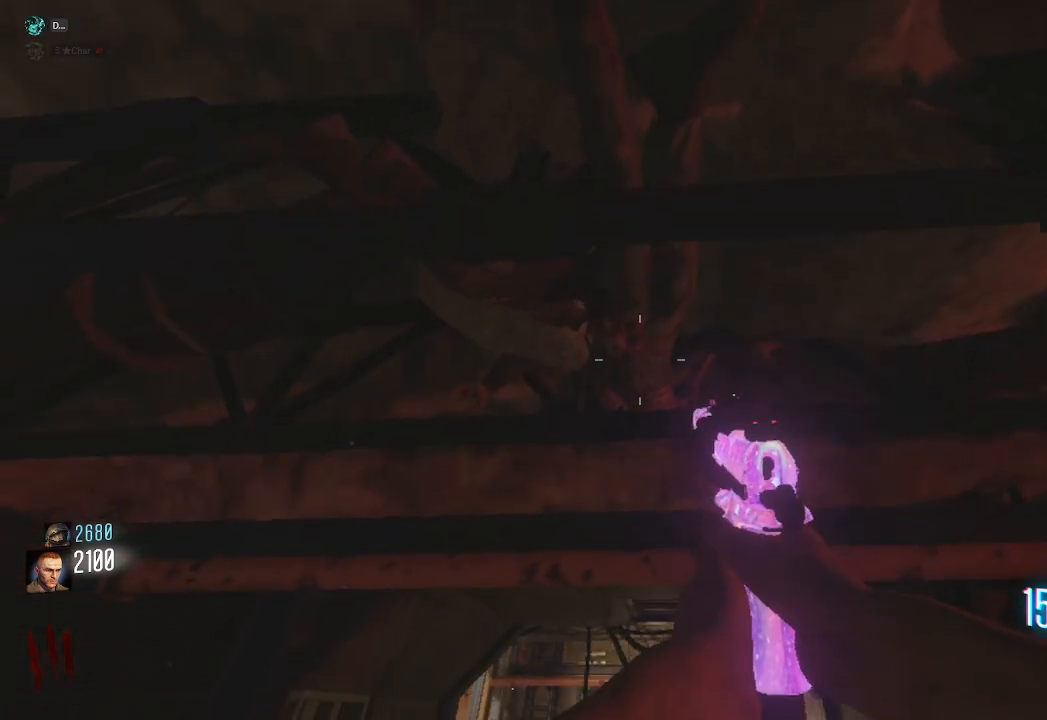
{"keys": [], "mouse": [], "events": [[183, "space", "up"]]}
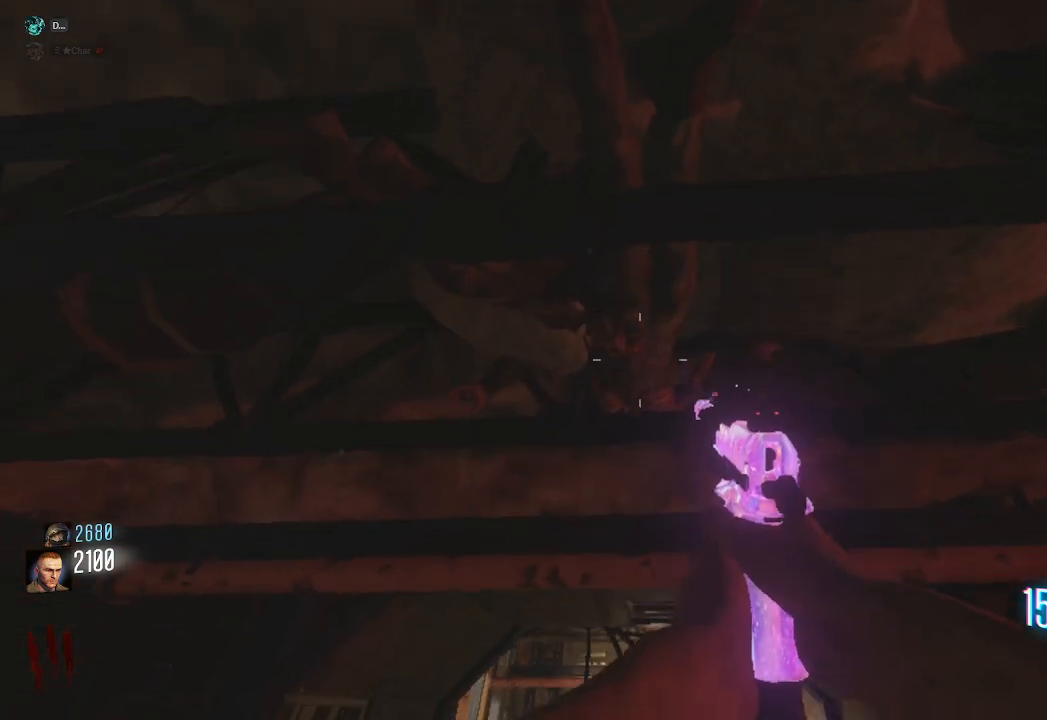
{"keys": [], "mouse": [], "events": [[17, "space", "down"], [200, "space", "up"]]}
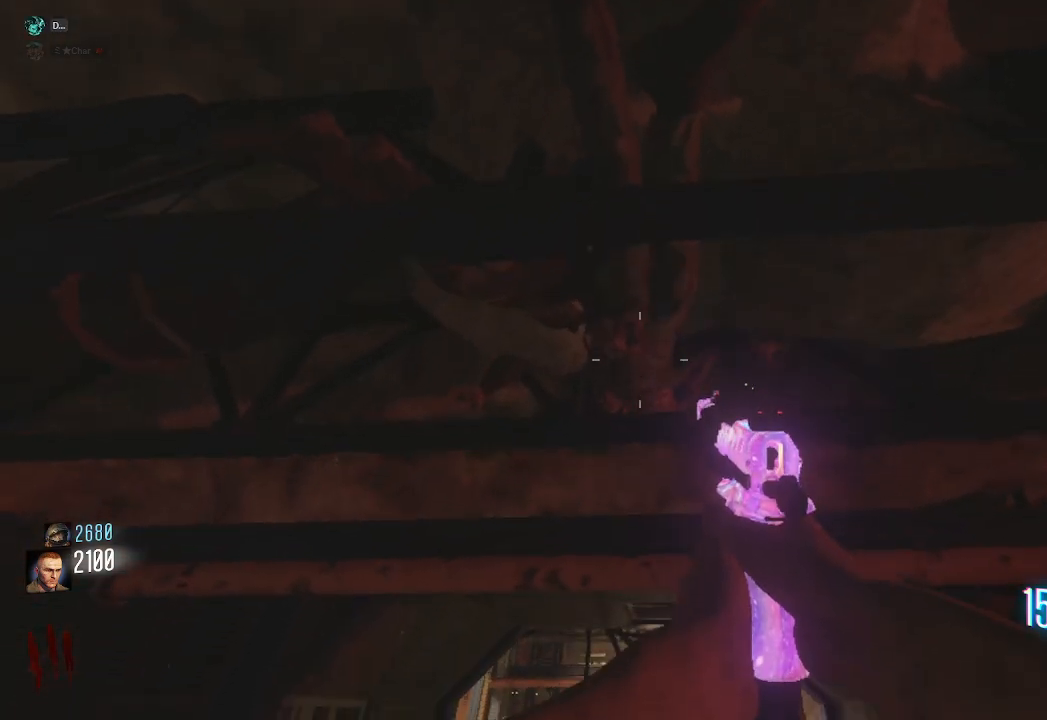
{"keys": [], "mouse": [], "events": [[50, "space", "down"], [283, "space", "up"]]}
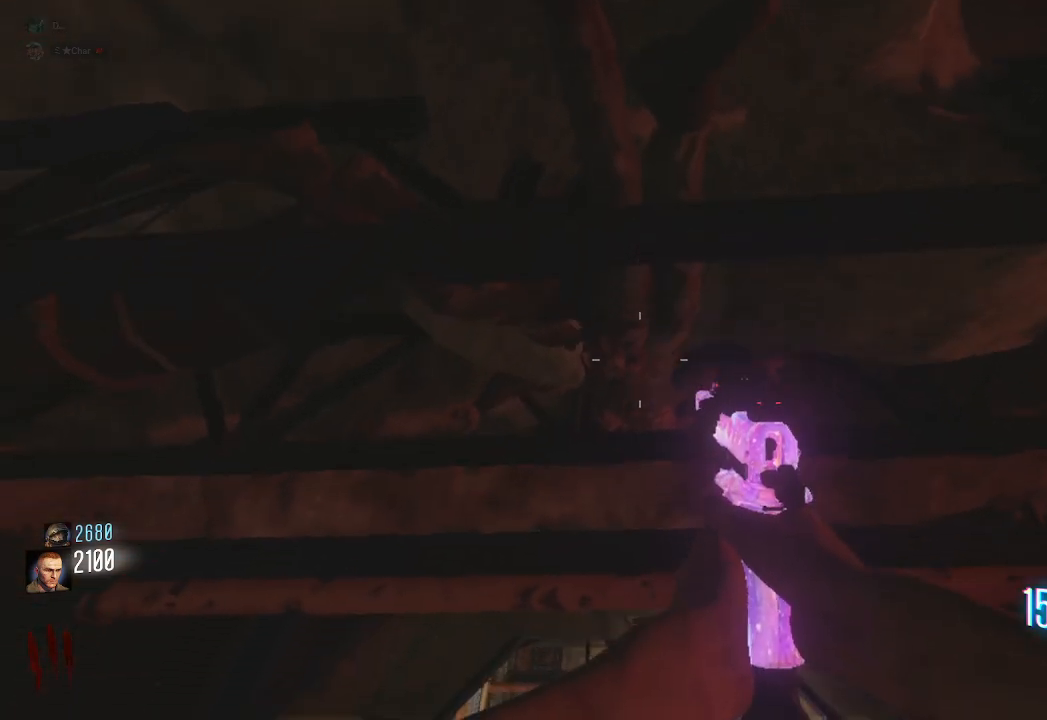
{"keys": [], "mouse": [], "events": [[83, "space", "down"], [283, "space", "up"]]}